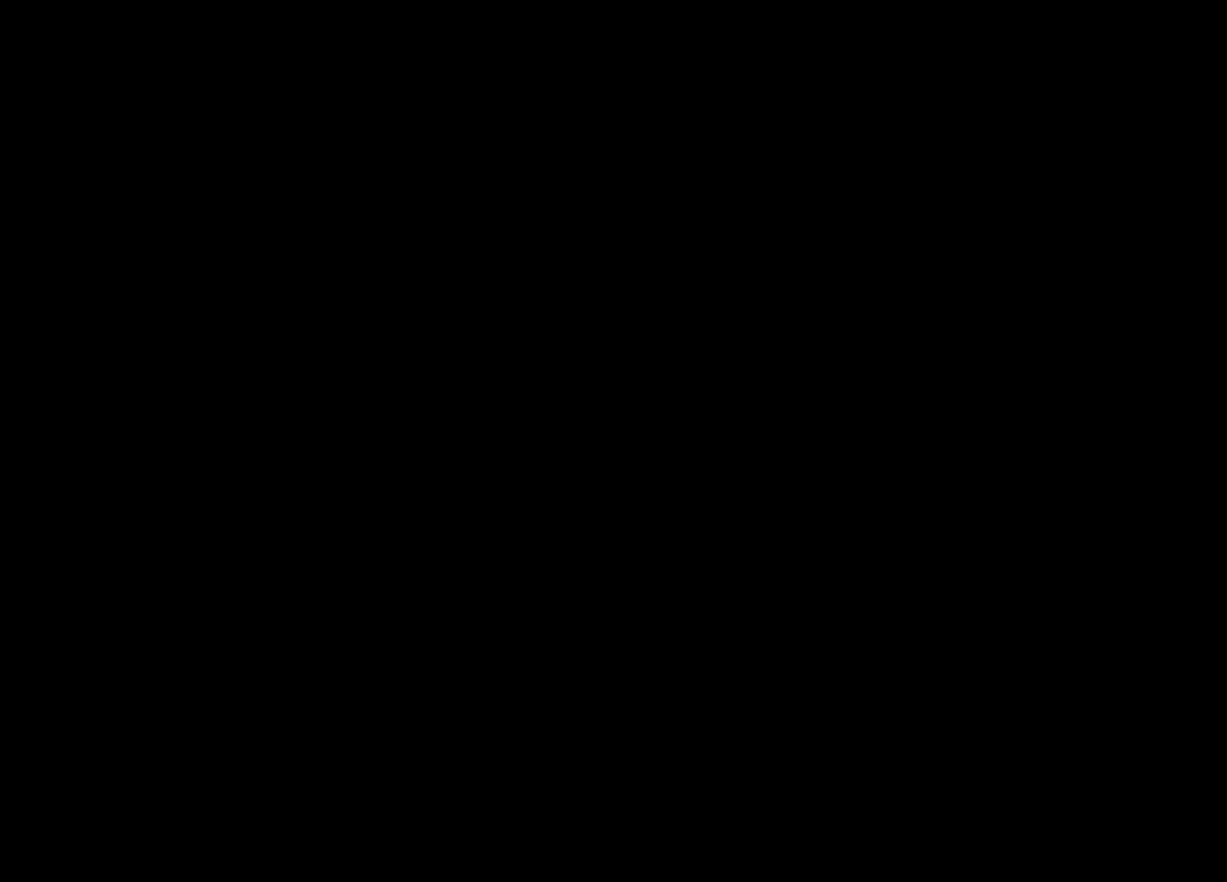
Gameplay with a controller (Xbox layout); each line is a JSON object with the inputs held at the frame after it. "events" lists button and stick changes between this image and that frame as [ms after this image, input, new state], when the widget could be followed in between. Not read: right_stick.
{"buttons": [], "left_stick": "center", "events": []}
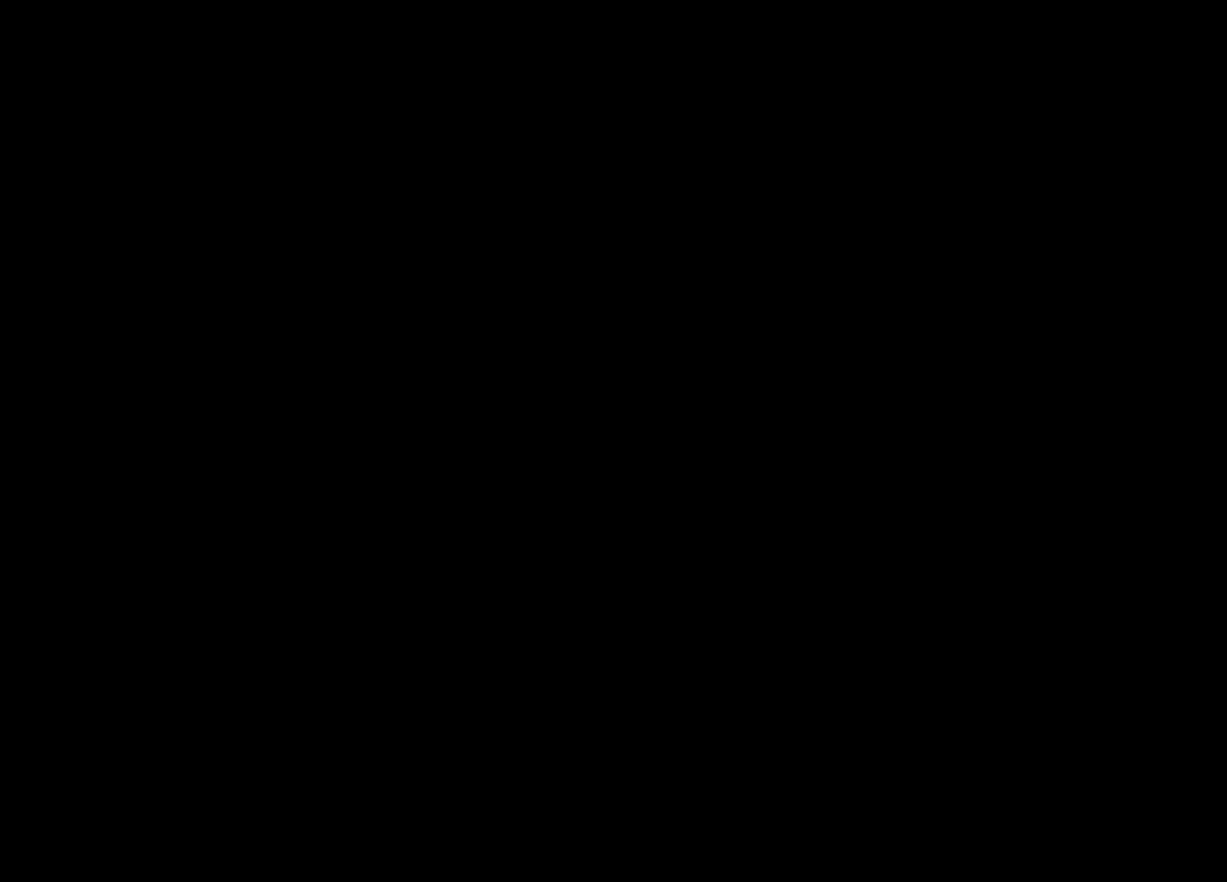
{"buttons": [], "left_stick": "center", "events": []}
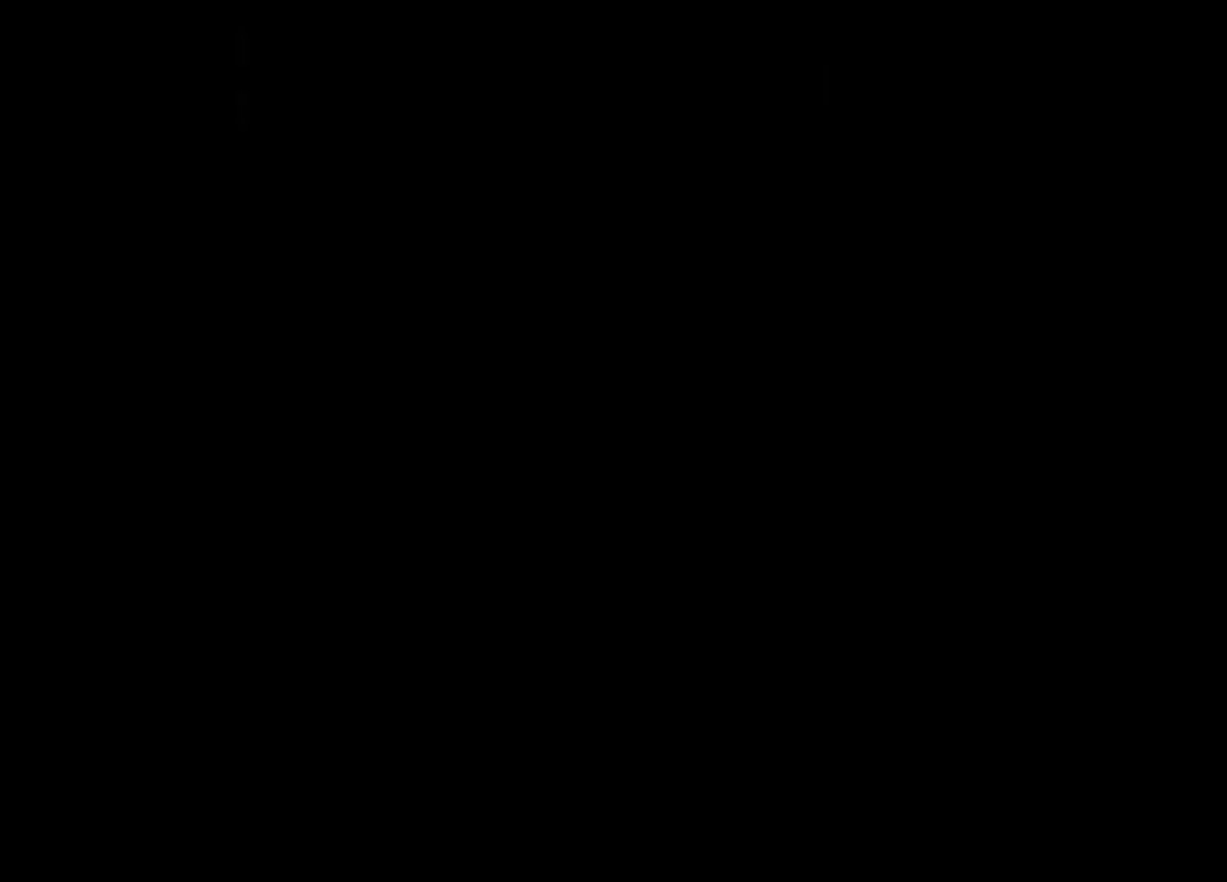
{"buttons": [], "left_stick": "center", "events": []}
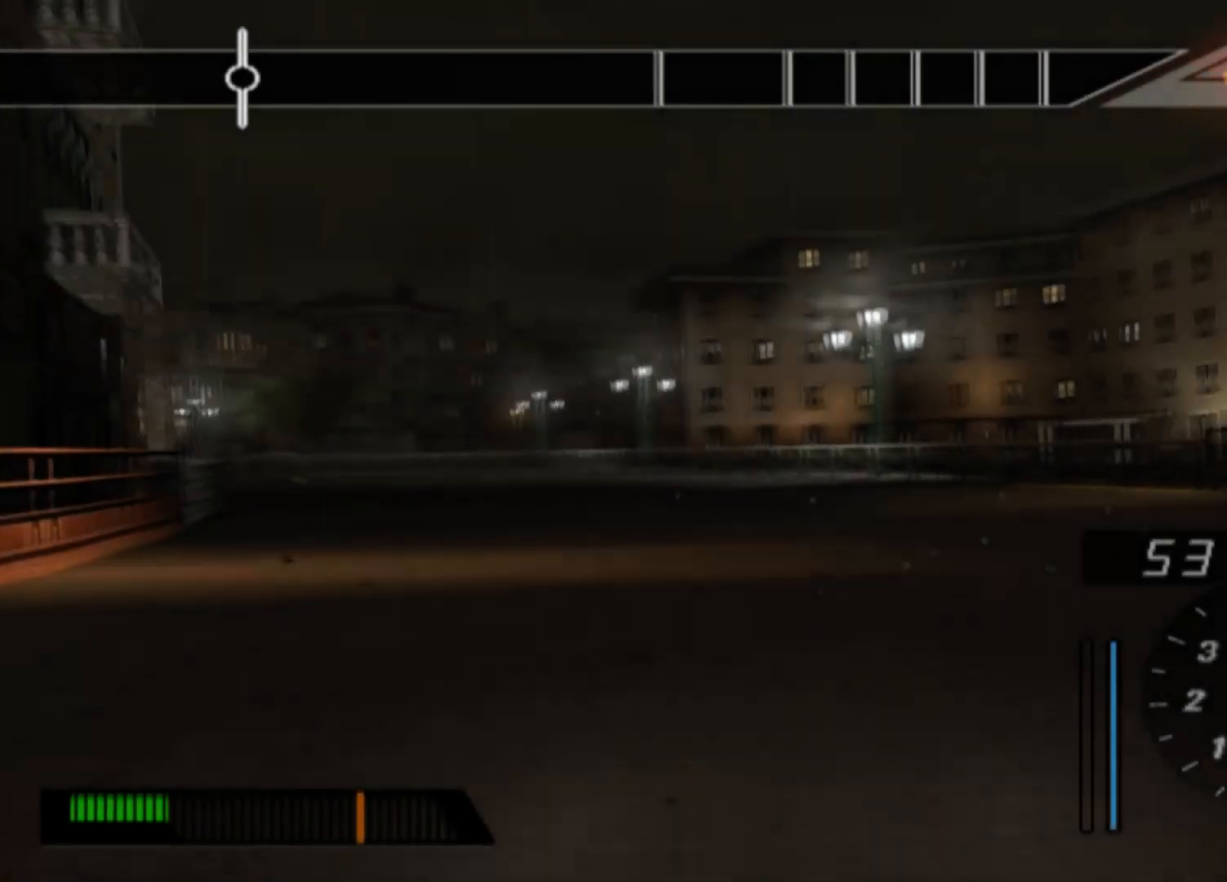
{"buttons": ["R2"], "left_stick": "center", "events": [[100, "R2", "down"]]}
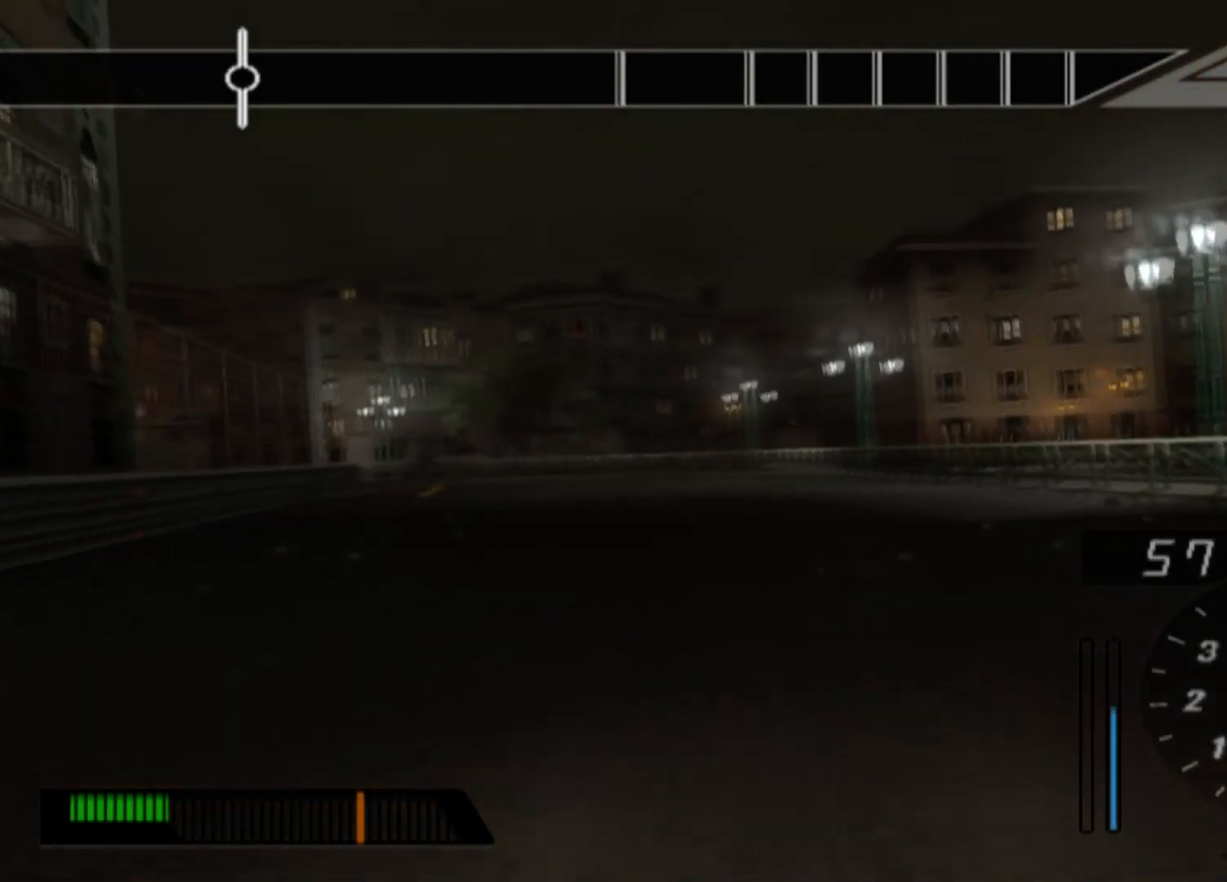
{"buttons": ["R2"], "left_stick": "center", "events": []}
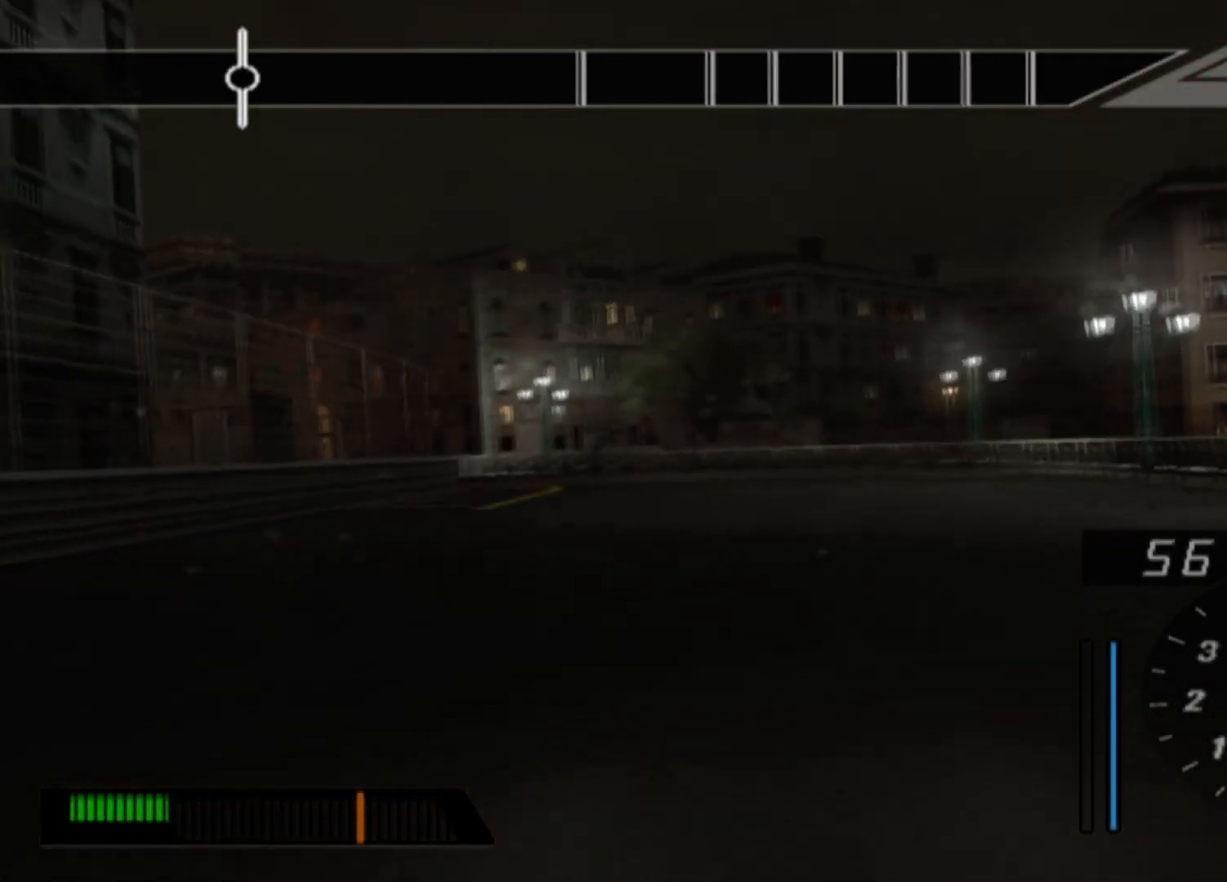
{"buttons": ["R2"], "left_stick": "center", "events": []}
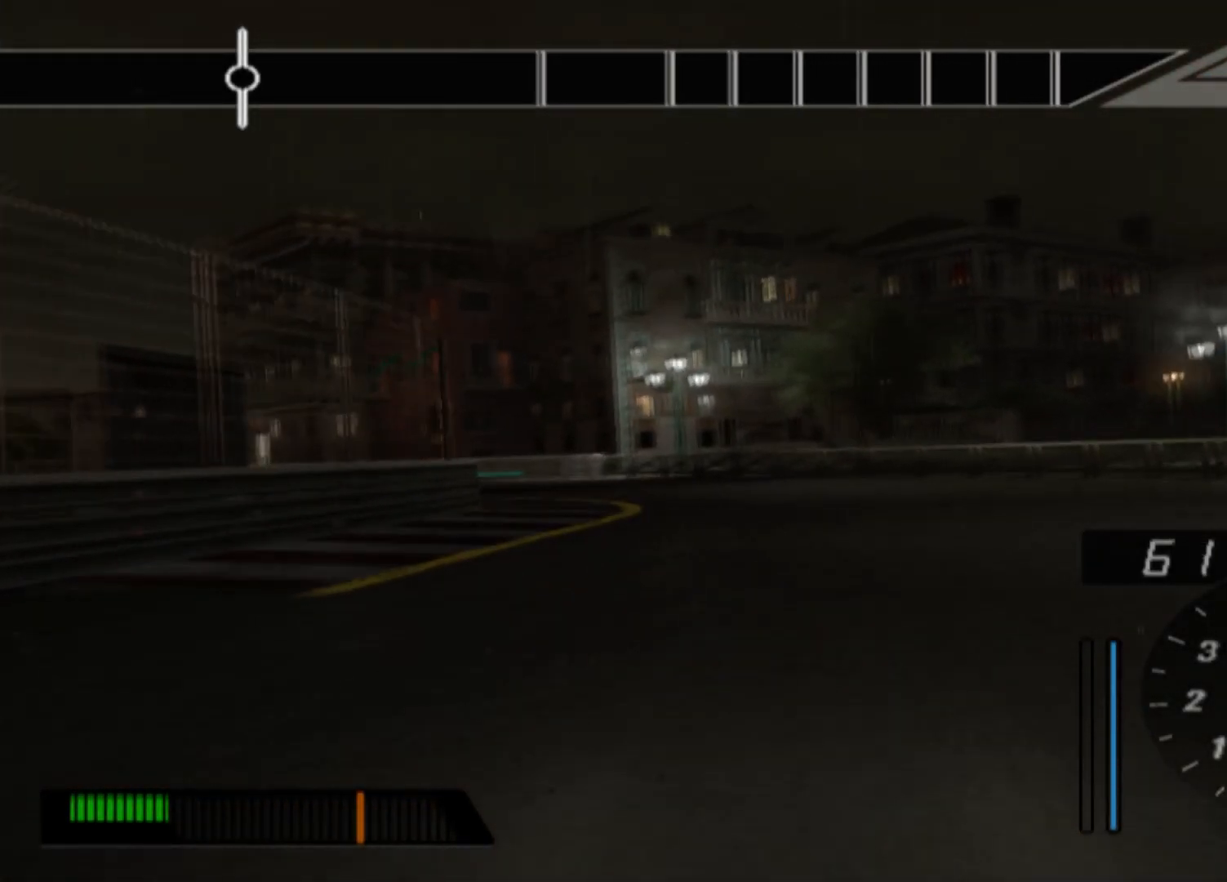
{"buttons": ["R2"], "left_stick": "center", "events": []}
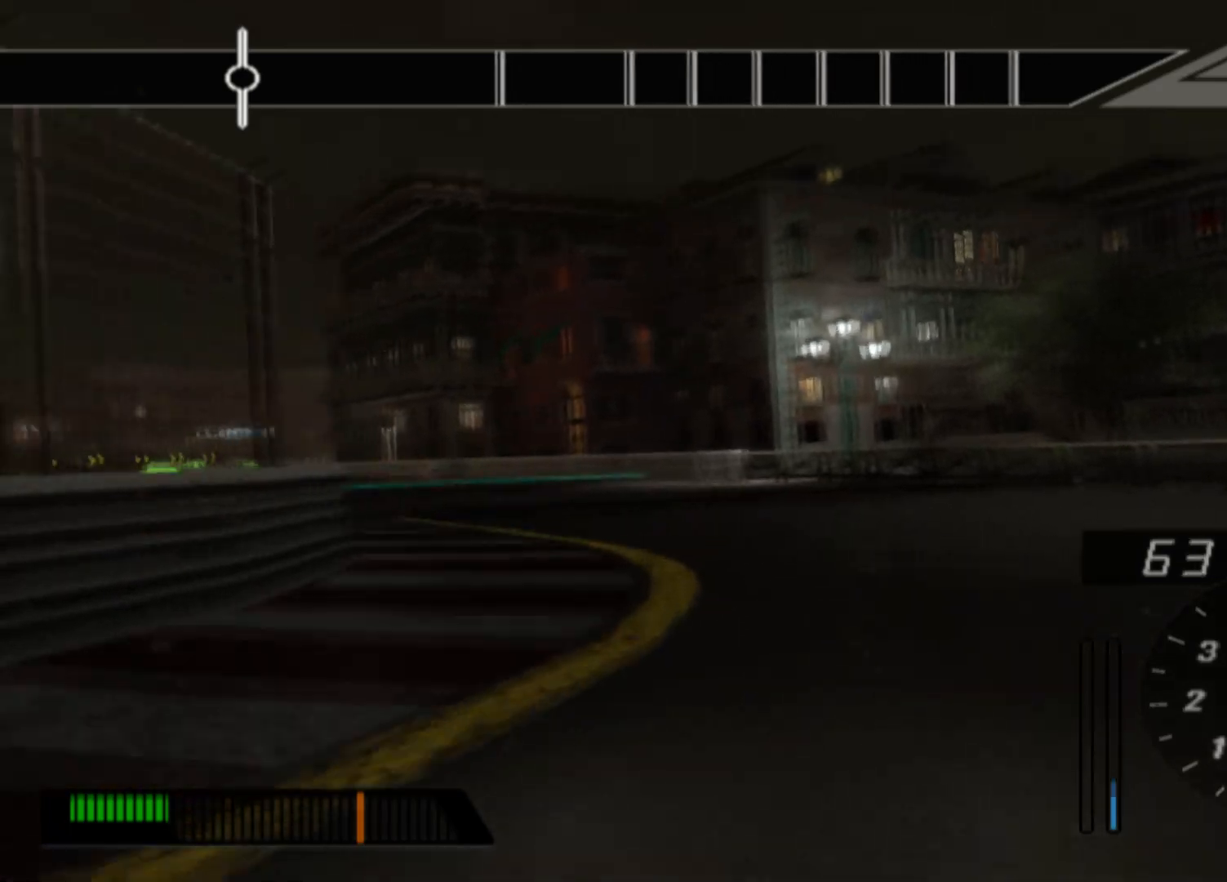
{"buttons": ["R2"], "left_stick": "center", "events": []}
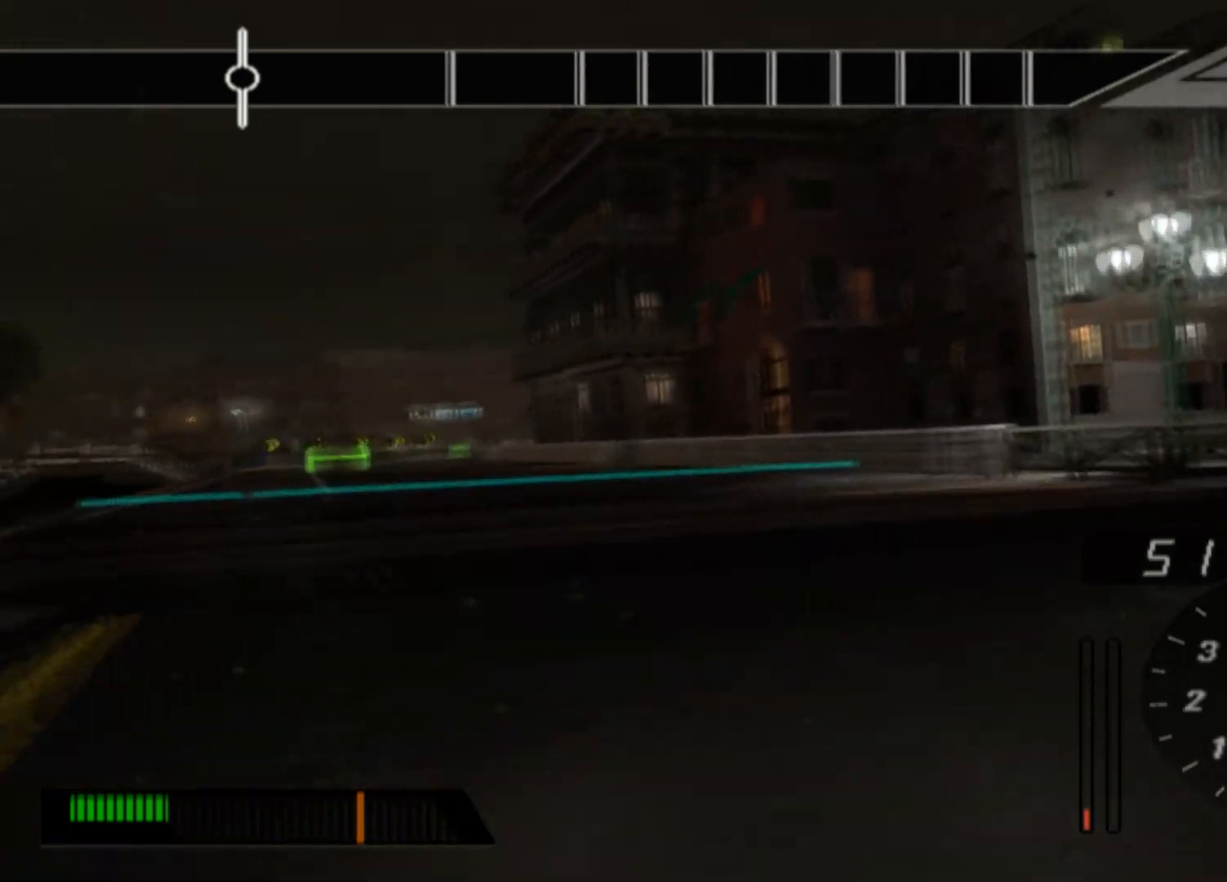
{"buttons": ["R2"], "left_stick": "center", "events": []}
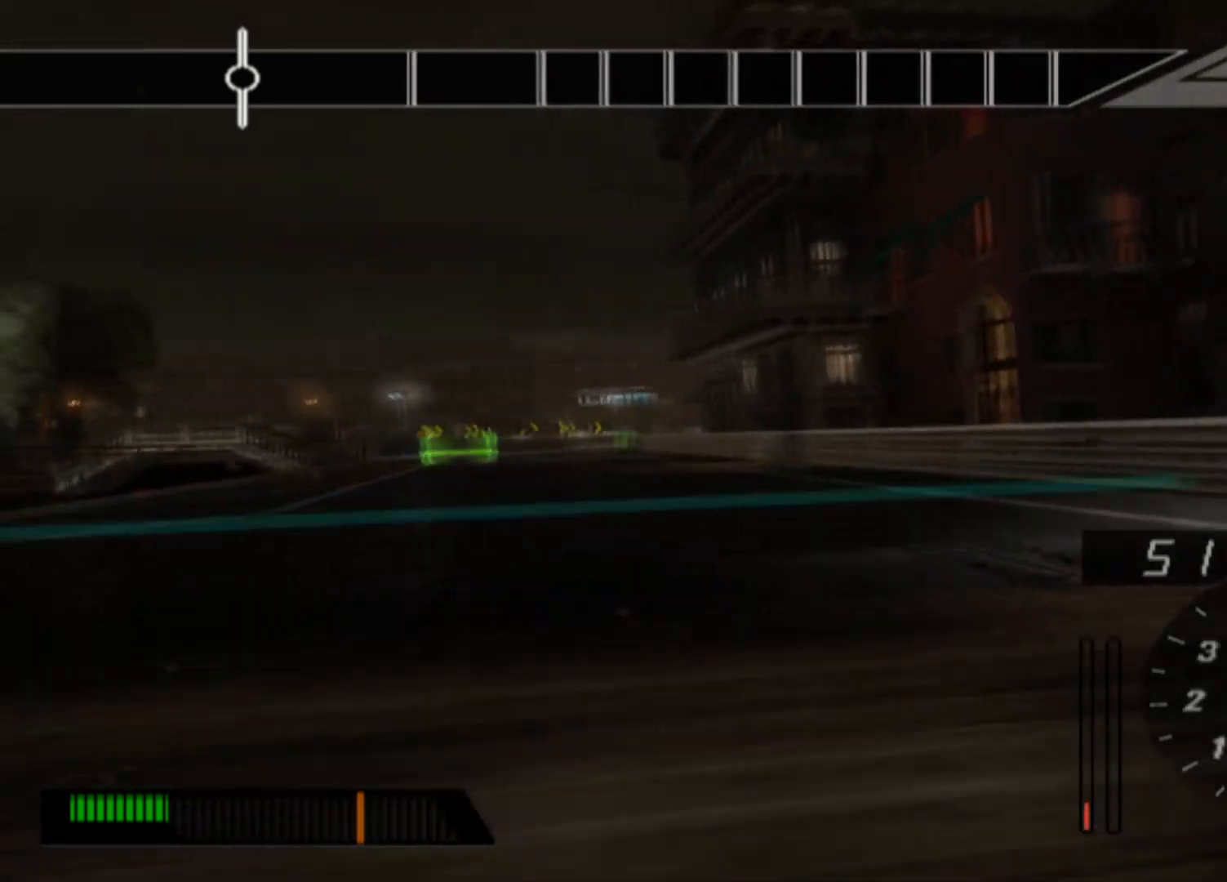
{"buttons": ["R2"], "left_stick": "left", "events": [[167, "left_stick", "left"]]}
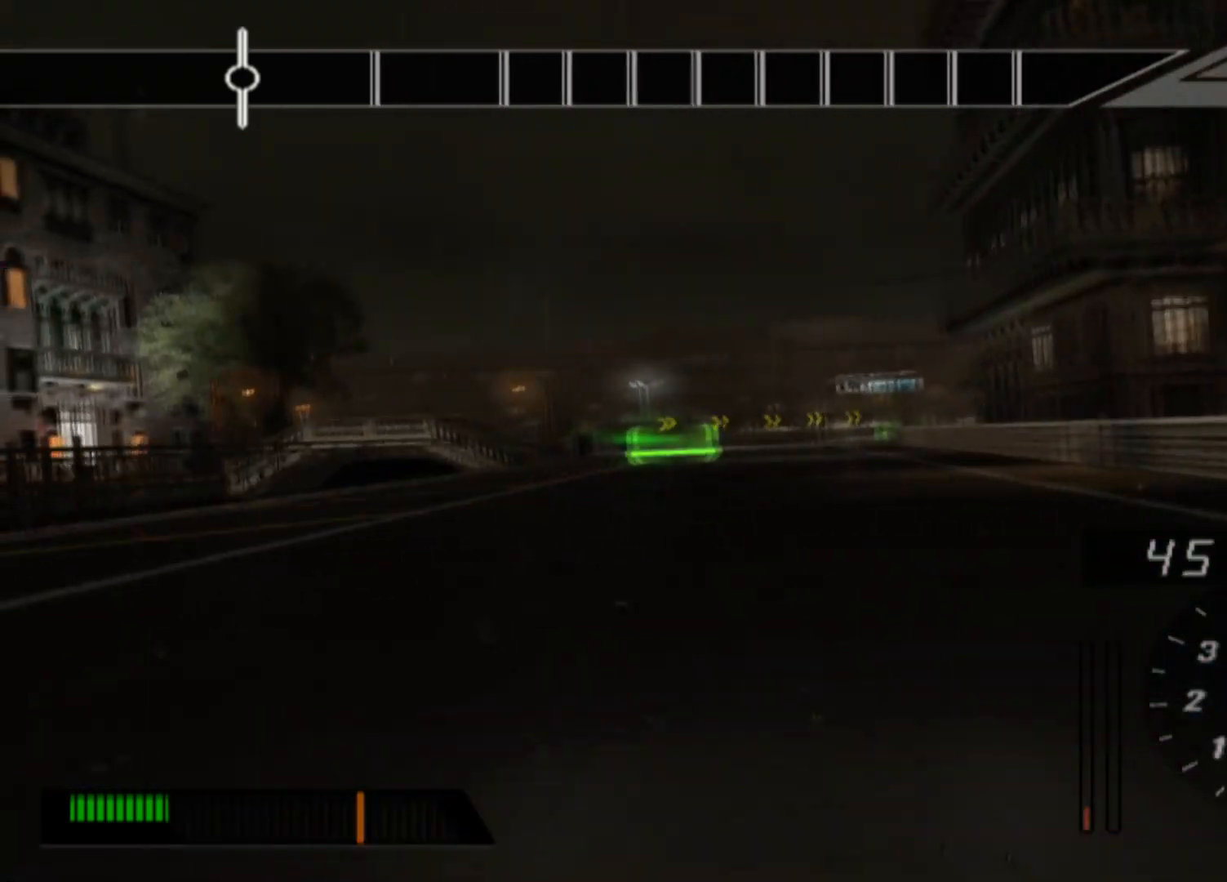
{"buttons": ["R2"], "left_stick": "right", "events": [[133, "left_stick", "center"], [483, "left_stick", "right"]]}
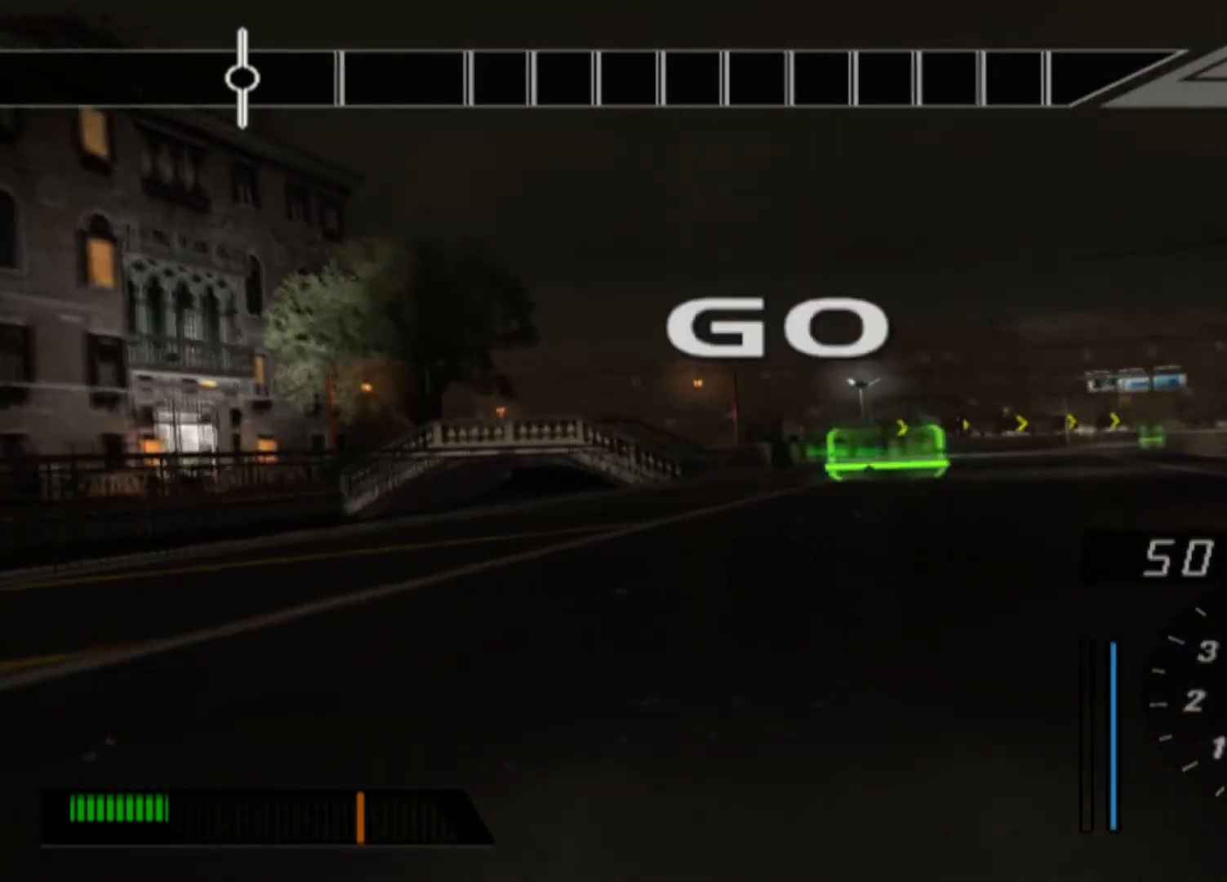
{"buttons": ["R2"], "left_stick": "center", "events": [[217, "left_stick", "center"]]}
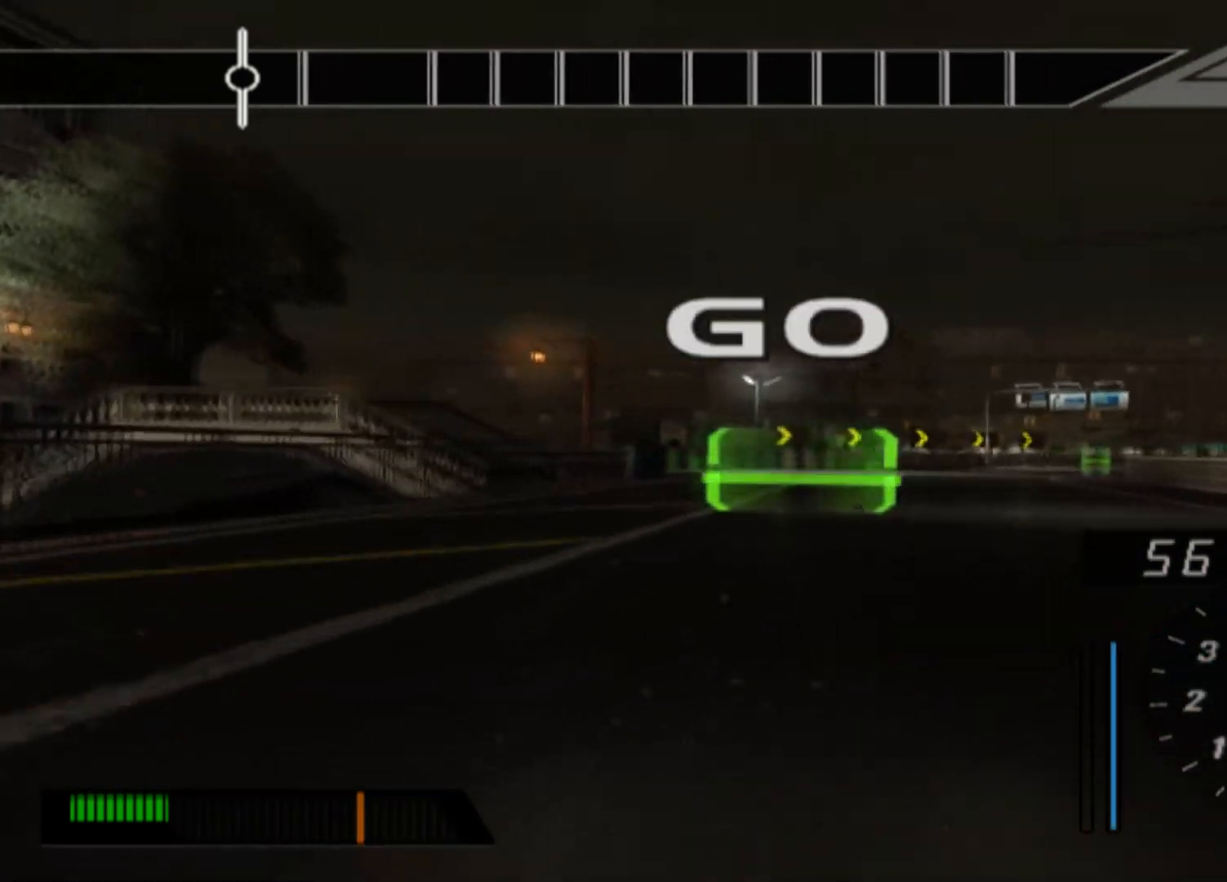
{"buttons": ["R2"], "left_stick": "right", "events": [[267, "left_stick", "right"]]}
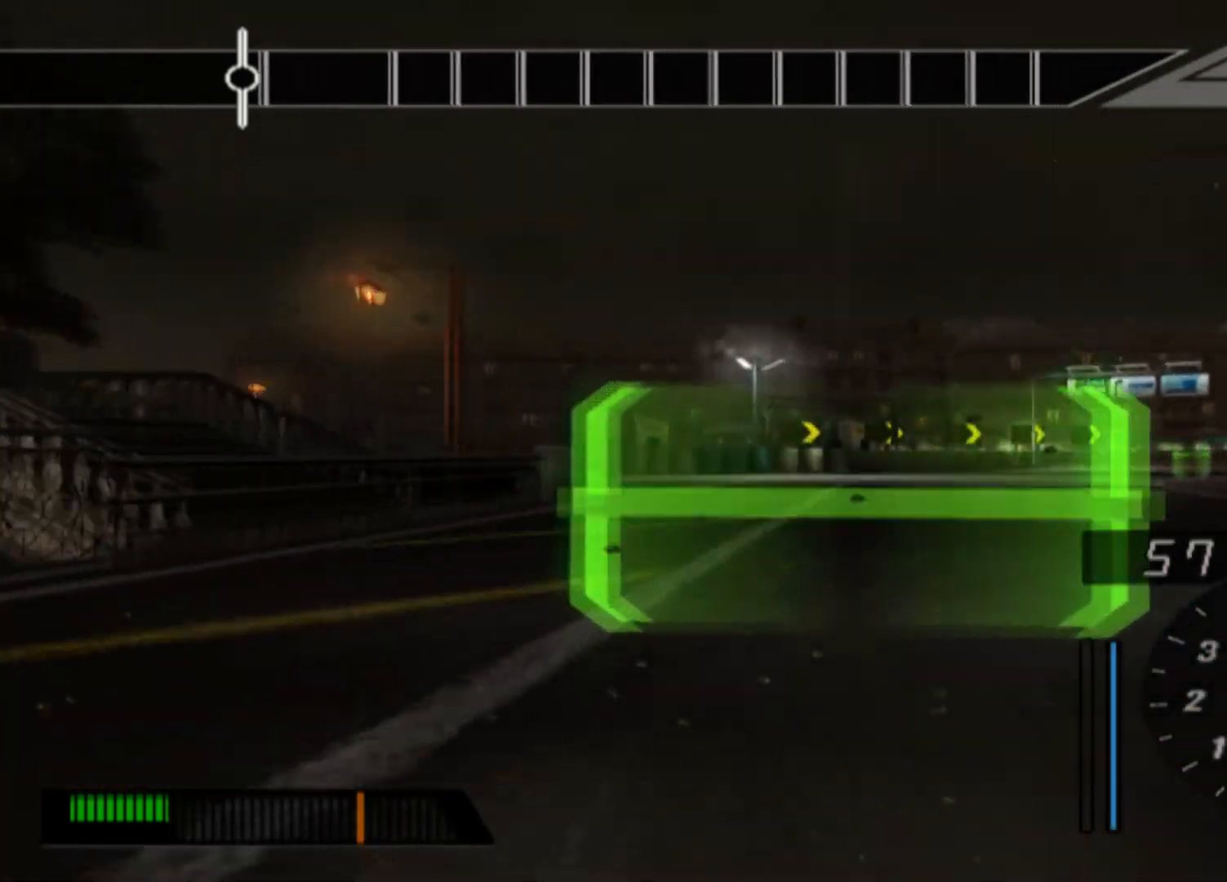
{"buttons": [], "left_stick": "right", "events": [[150, "R2", "up"]]}
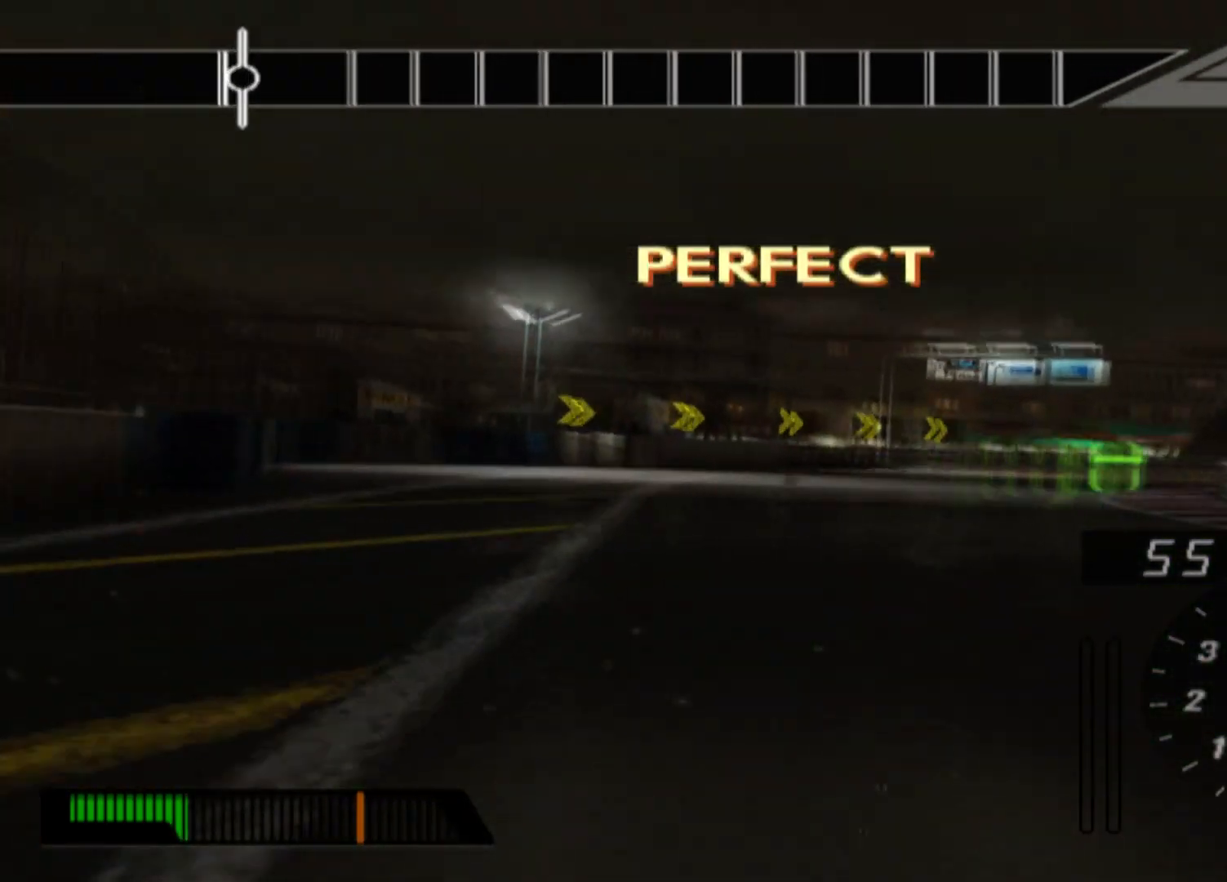
{"buttons": [], "left_stick": "right", "events": [[250, "R2", "down"], [250, "left_stick", "center"], [483, "R2", "up"], [483, "left_stick", "right"]]}
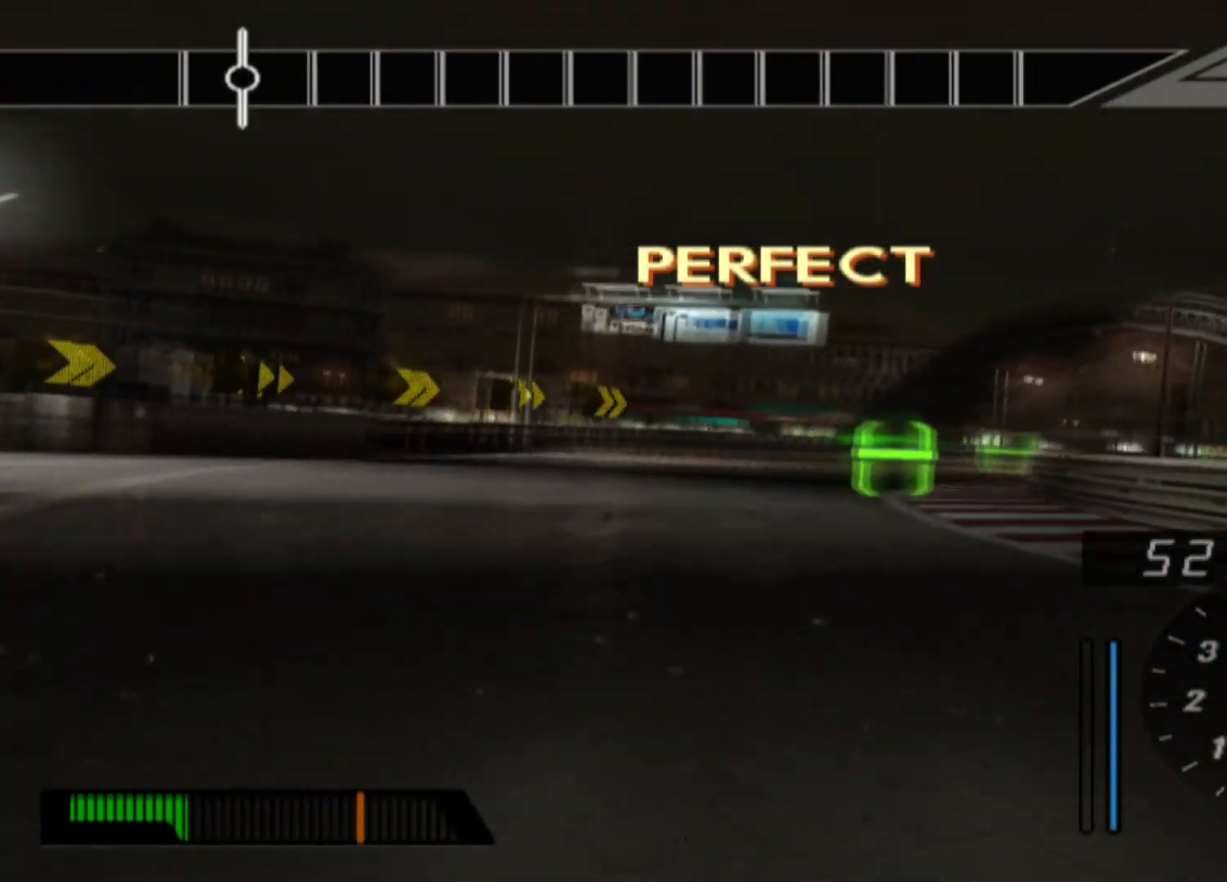
{"buttons": [], "left_stick": "right", "events": [[83, "R2", "down"], [267, "R2", "up"]]}
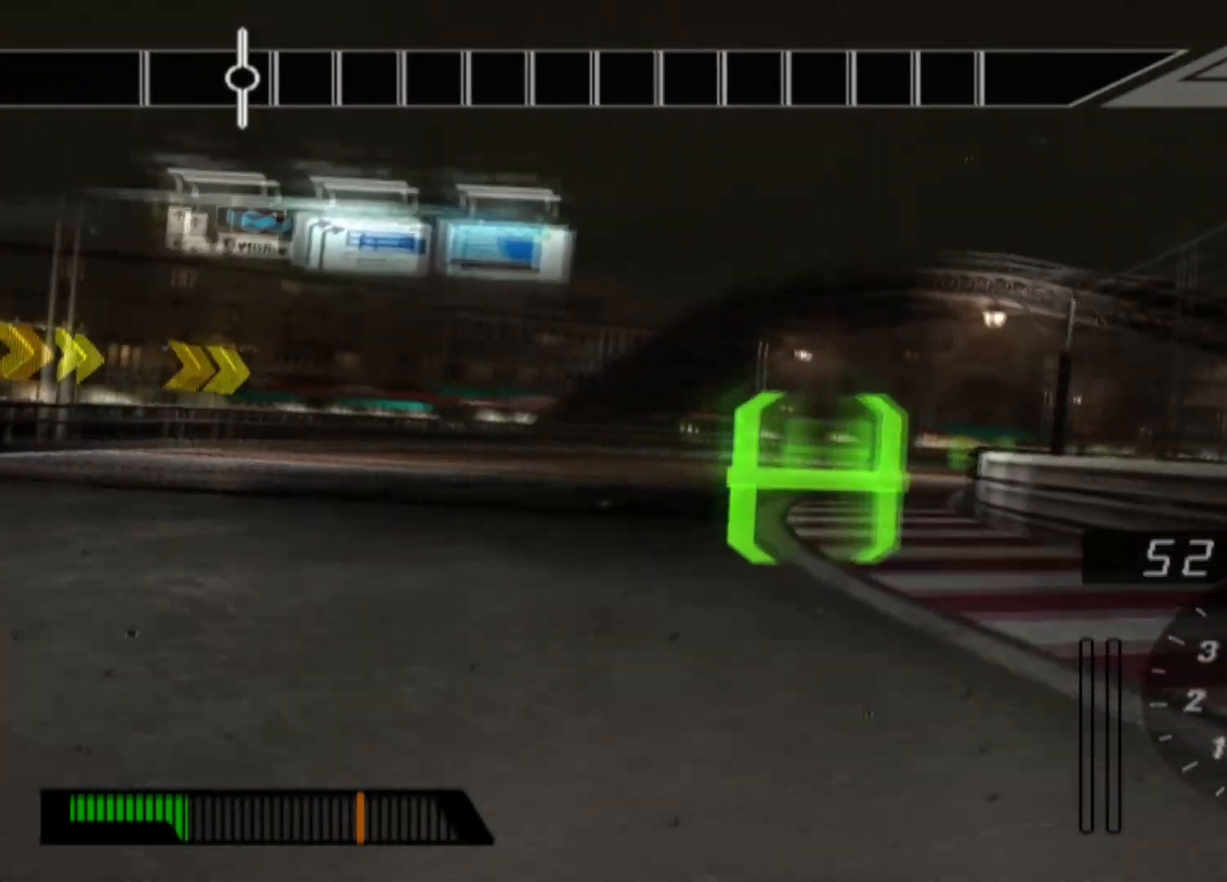
{"buttons": ["R2"], "left_stick": "center", "events": [[133, "R2", "down"], [350, "left_stick", "center"]]}
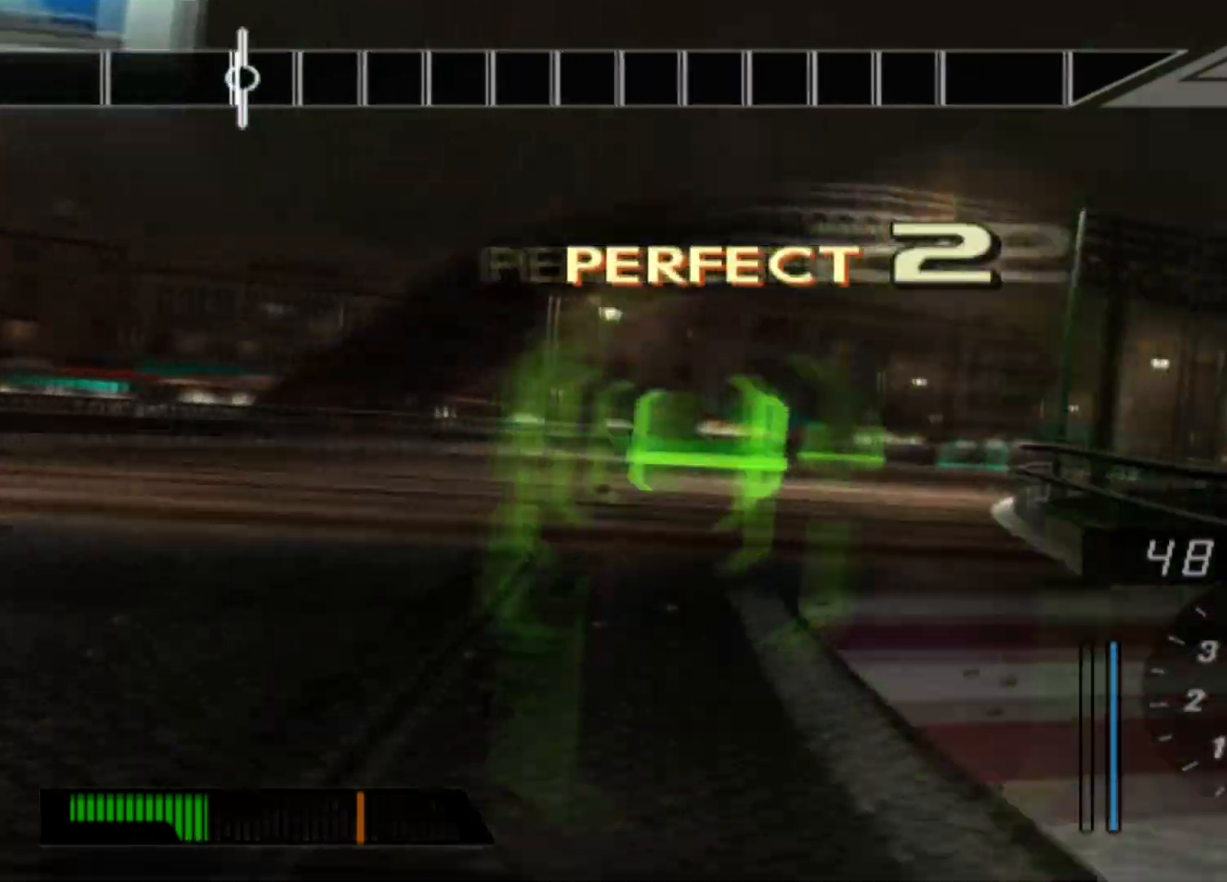
{"buttons": ["R2"], "left_stick": "right", "events": [[150, "left_stick", "left"], [350, "left_stick", "center"], [450, "left_stick", "right"]]}
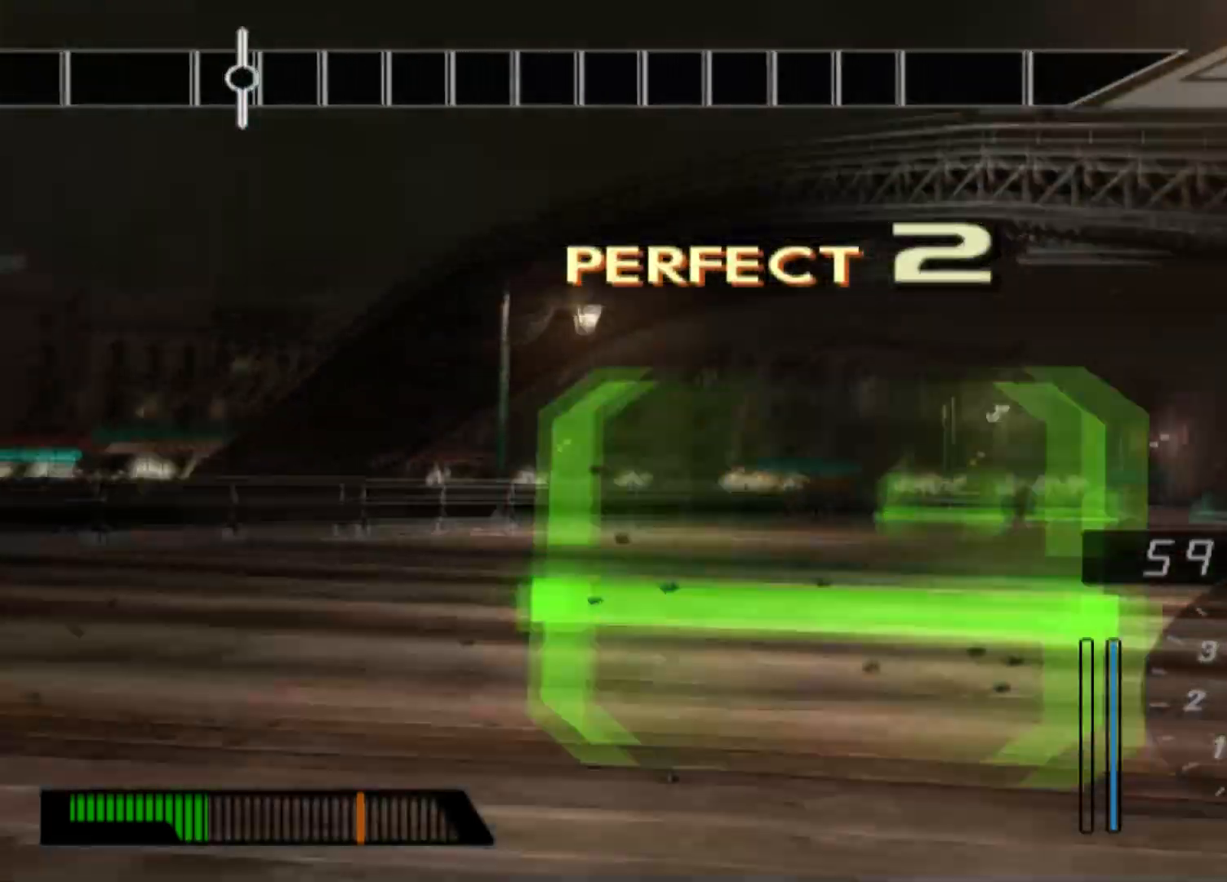
{"buttons": [], "left_stick": "right", "events": [[100, "R2", "up"]]}
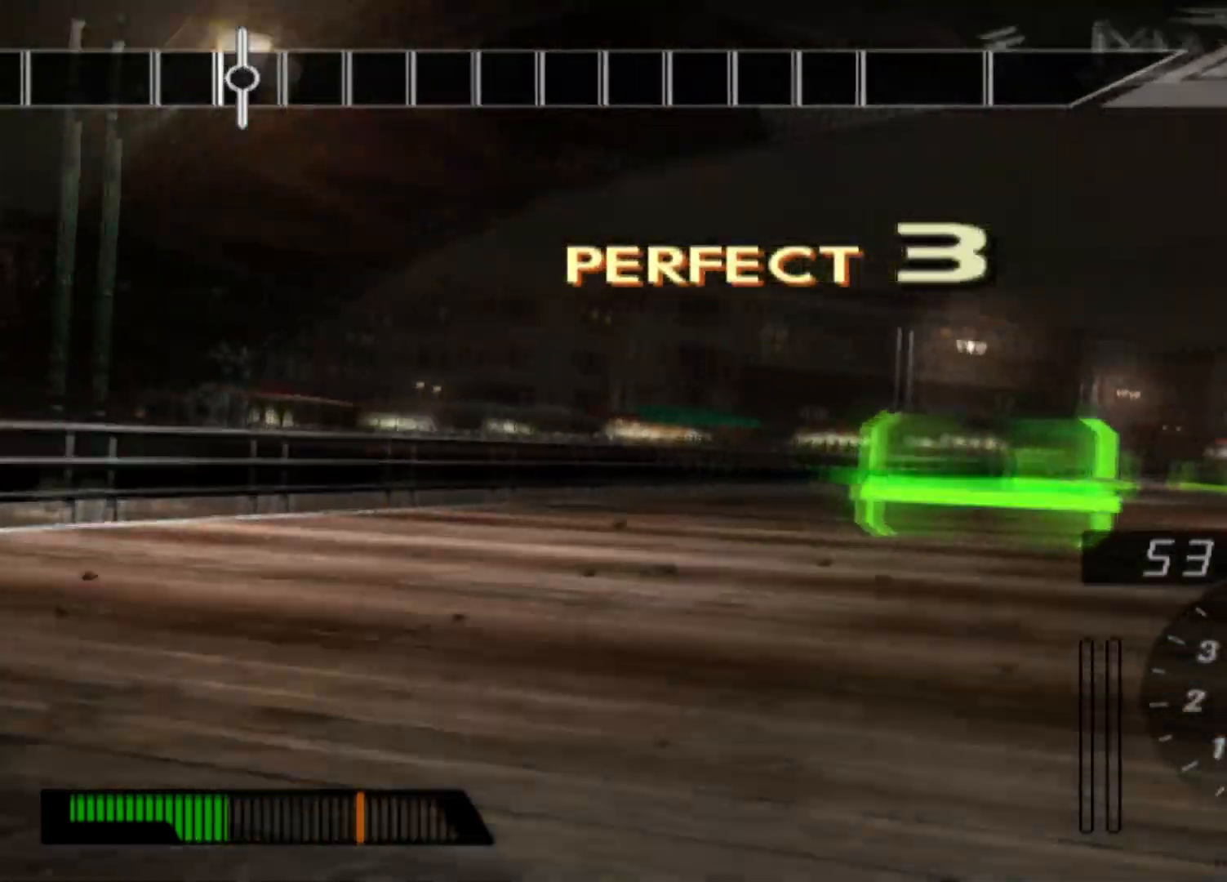
{"buttons": ["R2"], "left_stick": "left", "events": [[17, "R2", "down"], [83, "left_stick", "center"], [200, "left_stick", "left"]]}
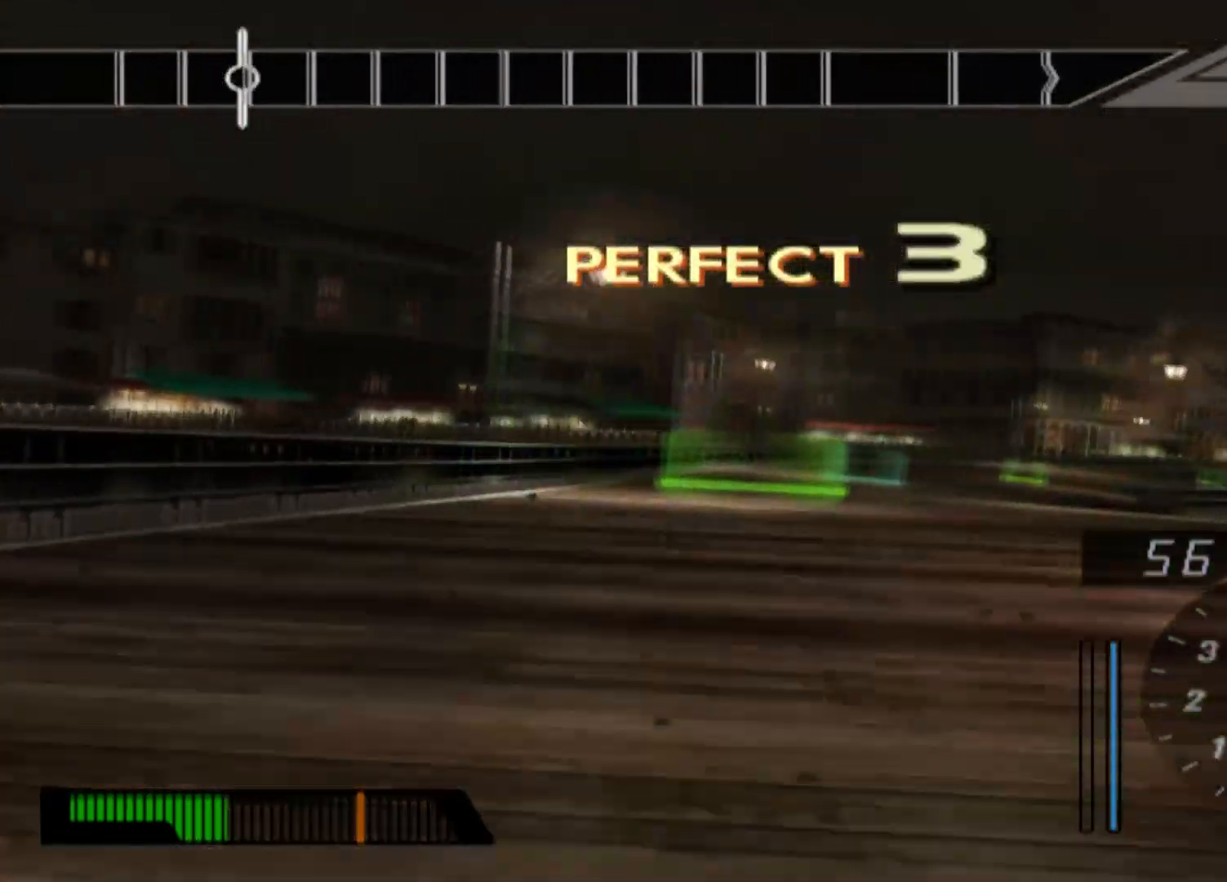
{"buttons": ["R2"], "left_stick": "right", "events": [[50, "left_stick", "center"], [200, "left_stick", "left"], [333, "left_stick", "center"], [417, "left_stick", "right"]]}
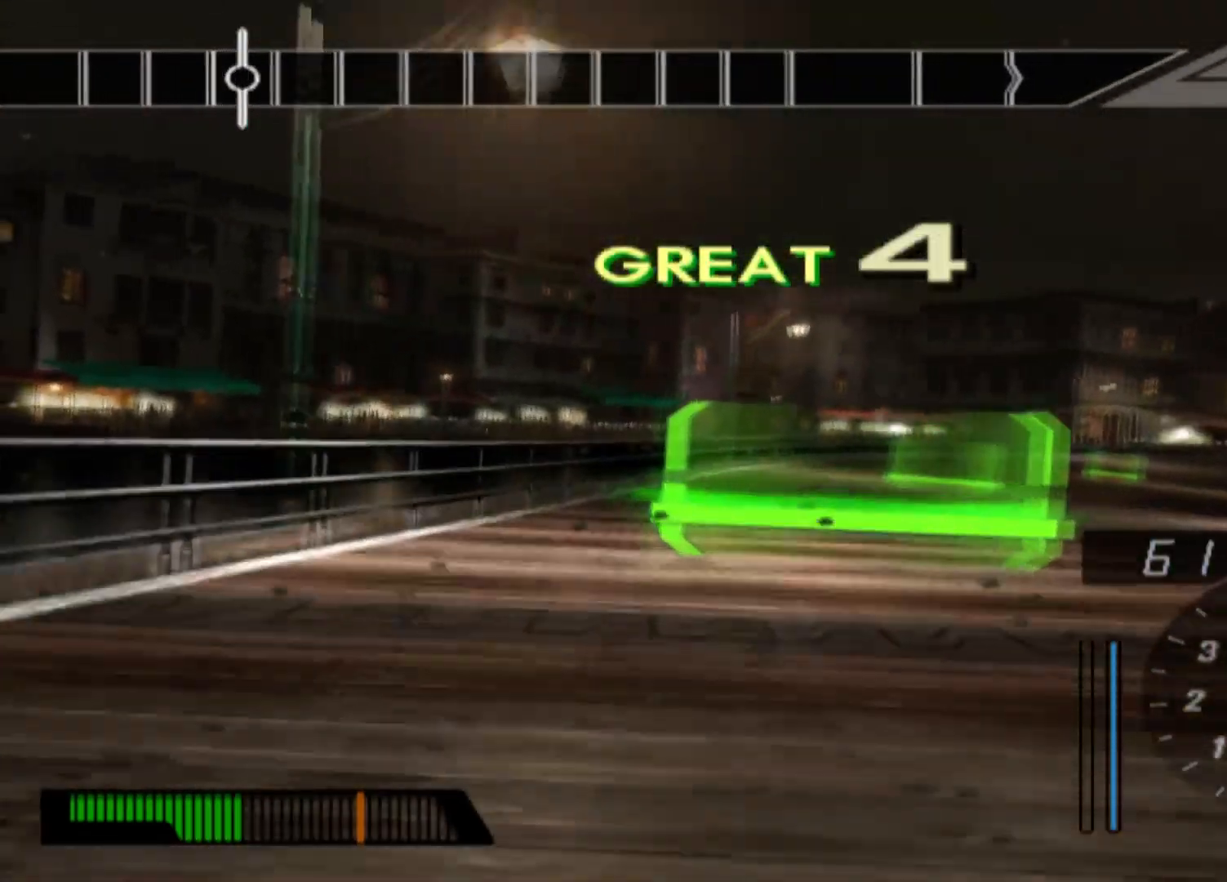
{"buttons": ["R2"], "left_stick": "center", "events": [[417, "left_stick", "center"]]}
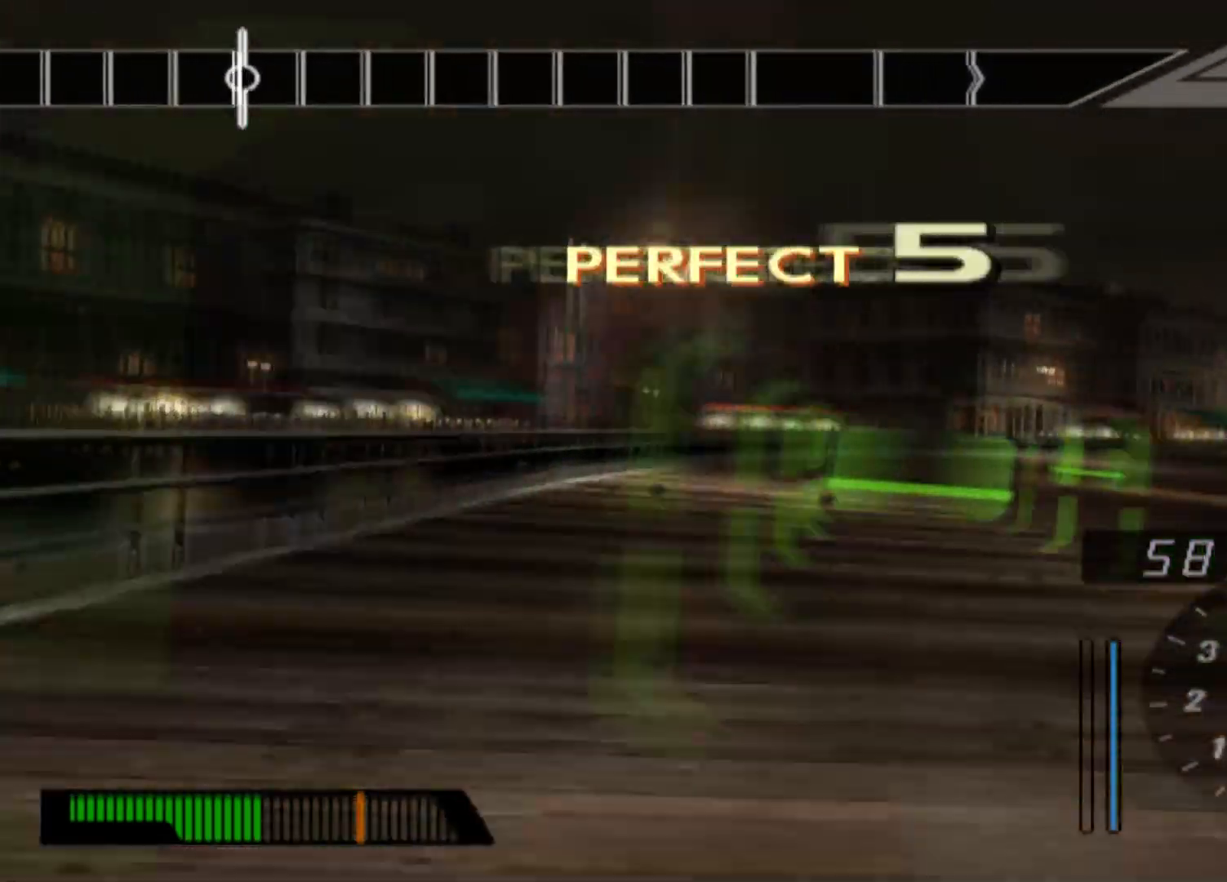
{"buttons": ["R2"], "left_stick": "right", "events": [[67, "left_stick", "right"]]}